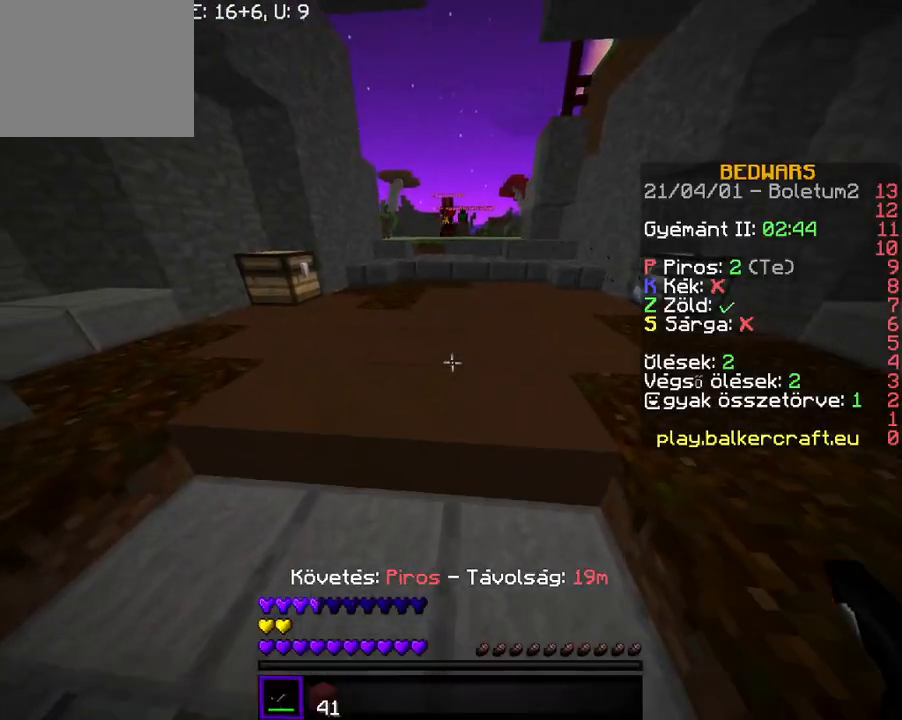
Gameplay with keyboard; each line is a JSON object with the keys held at the frame after it. "events" lists presses ("down") and releases ("up") of "a", "d", "s" and "w" between this image and that frame as [ms after this image, input, new state], when the widget could be followed in between. No other keys are recorded. Mouse input is not recorded.
{"keys": ["w"], "events": [[33, "w", "down"]]}
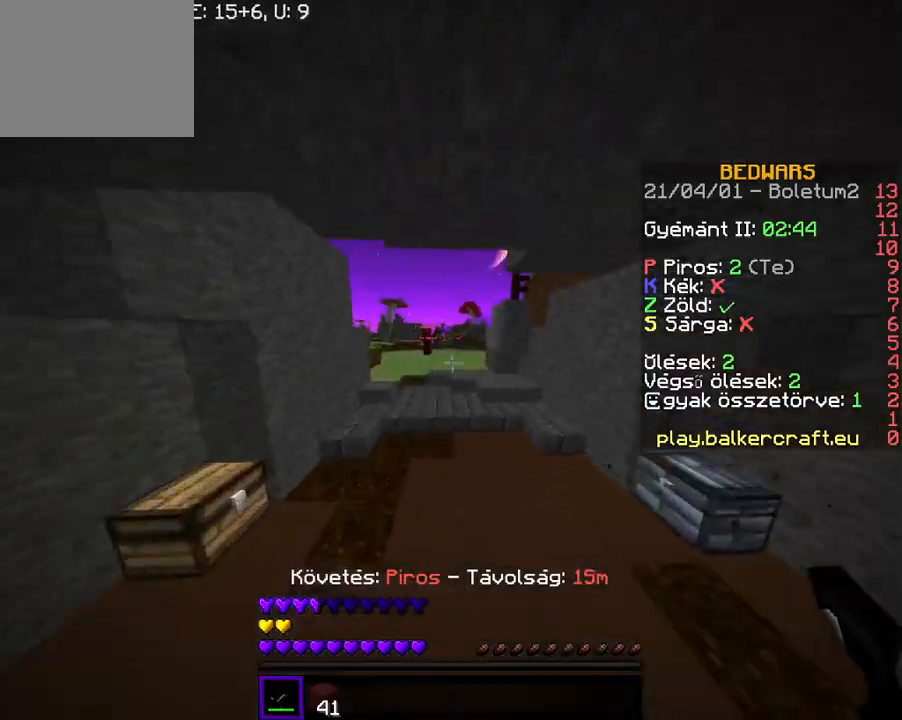
{"keys": ["w"], "events": []}
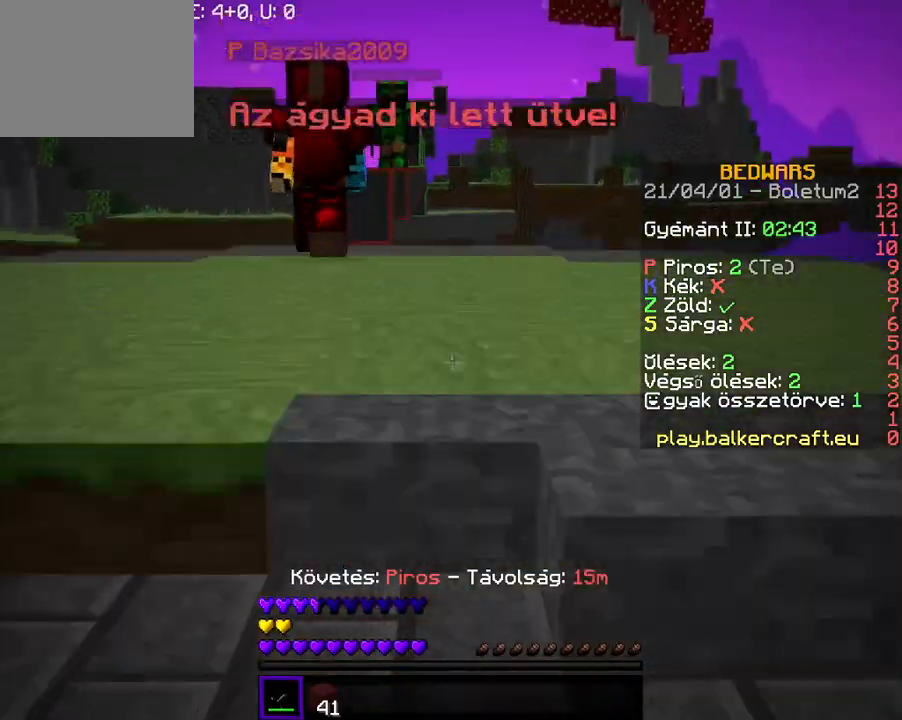
{"keys": ["w"], "events": []}
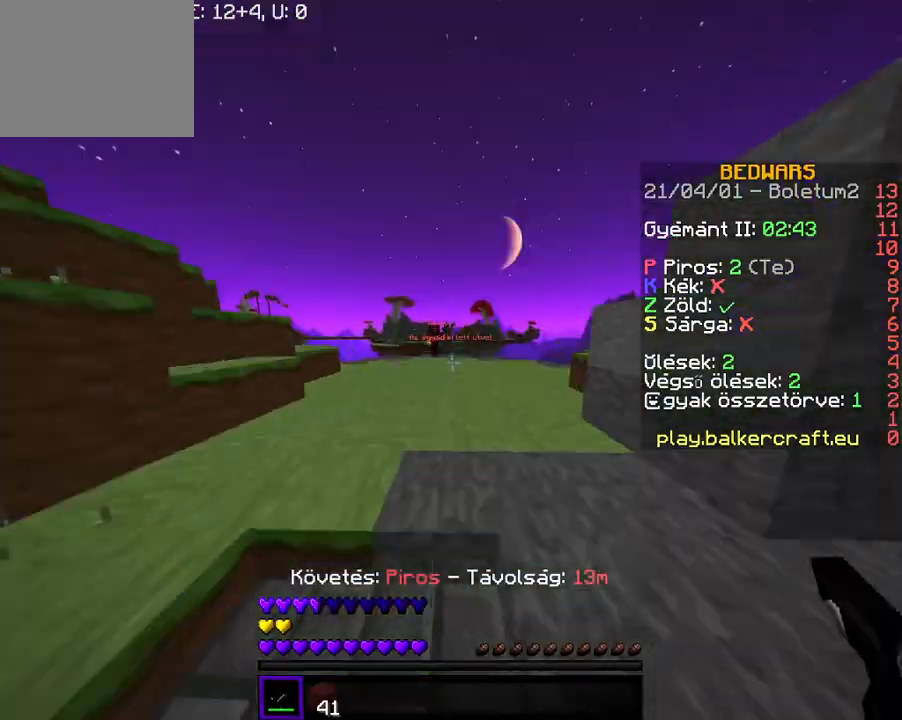
{"keys": ["w"], "events": []}
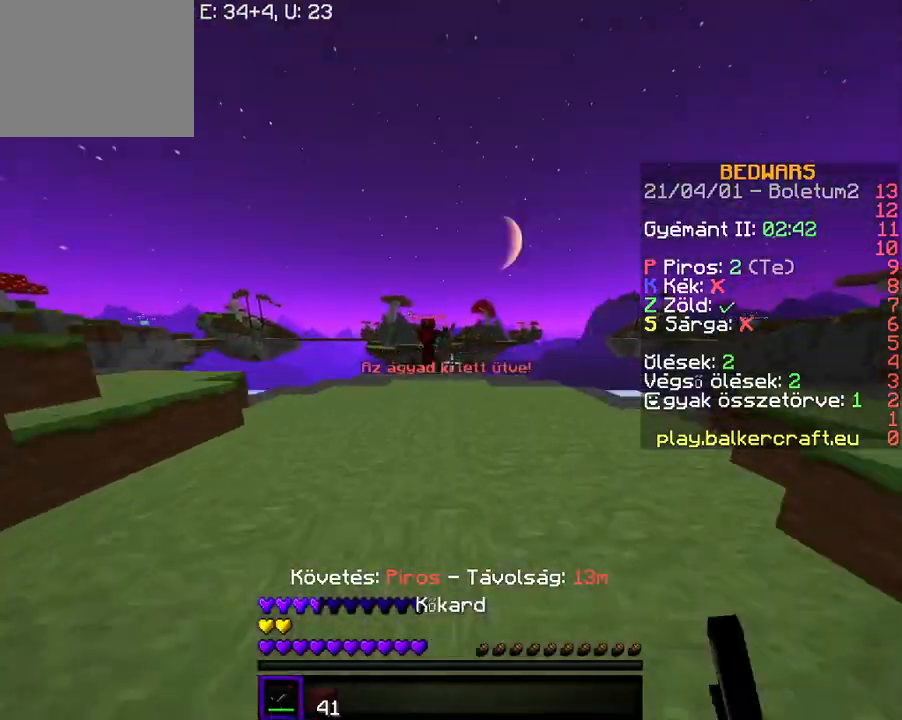
{"keys": ["d"], "events": [[100, "d", "down"], [500, "w", "up"]]}
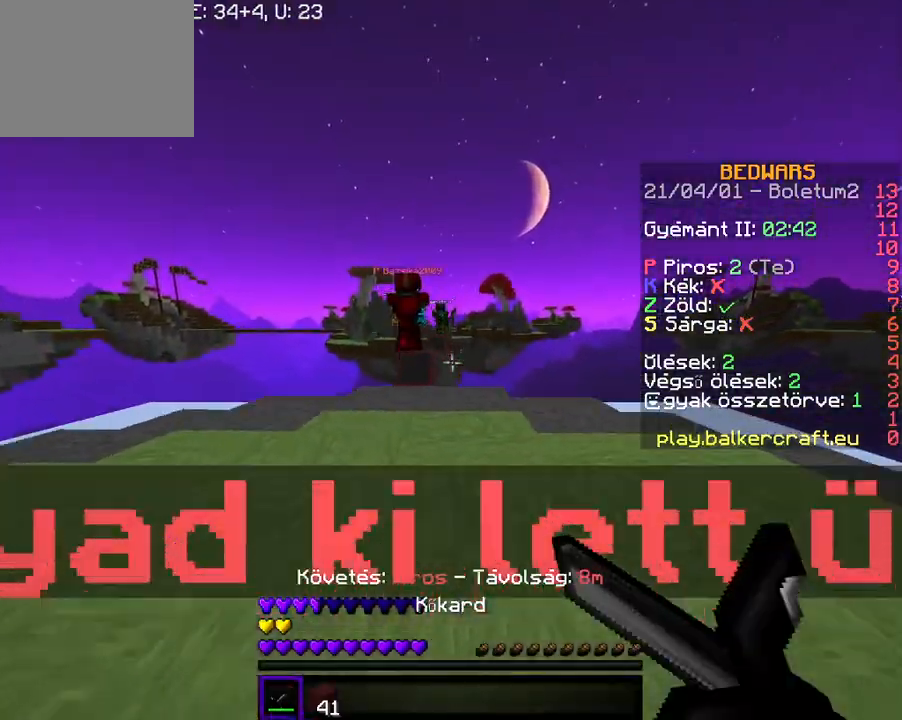
{"keys": ["d", "w"], "events": [[33, "d", "up"], [133, "w", "down"], [167, "w", "up"], [267, "w", "down"], [500, "d", "down"]]}
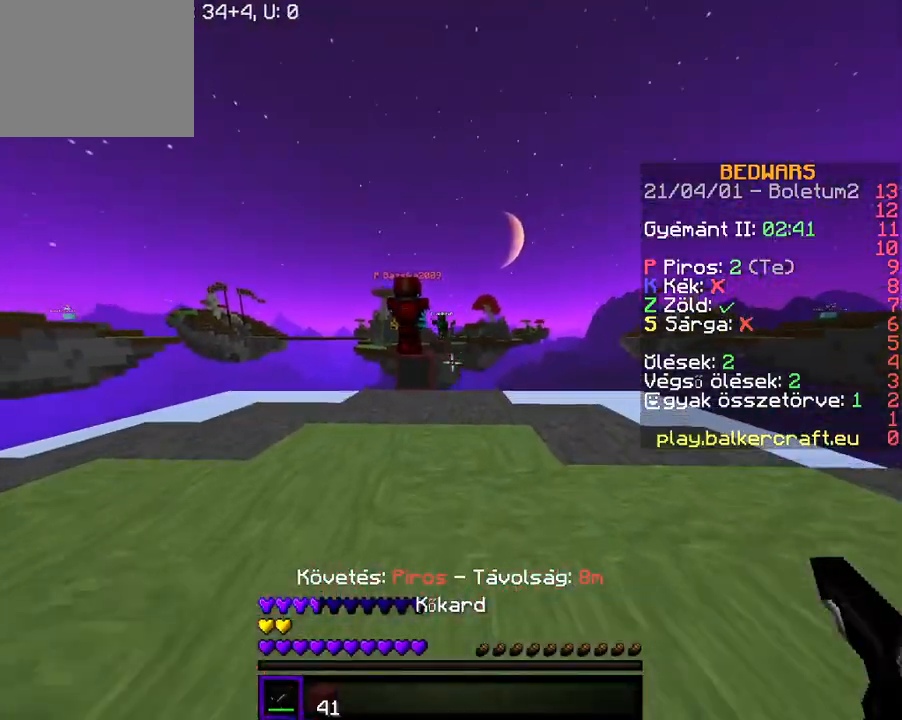
{"keys": [], "events": [[233, "d", "up"], [467, "w", "up"]]}
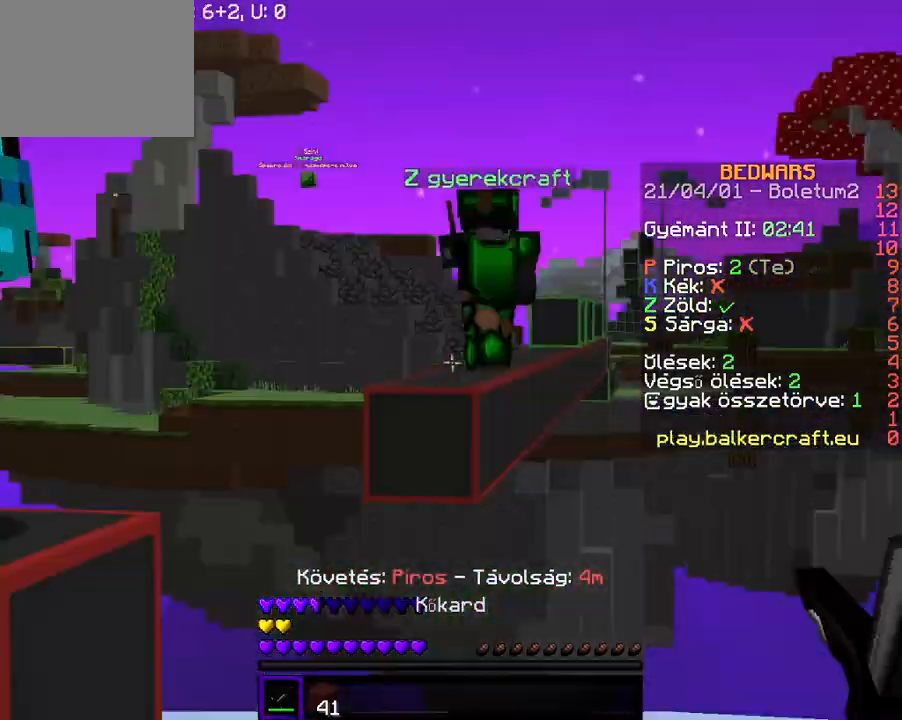
{"keys": [], "events": []}
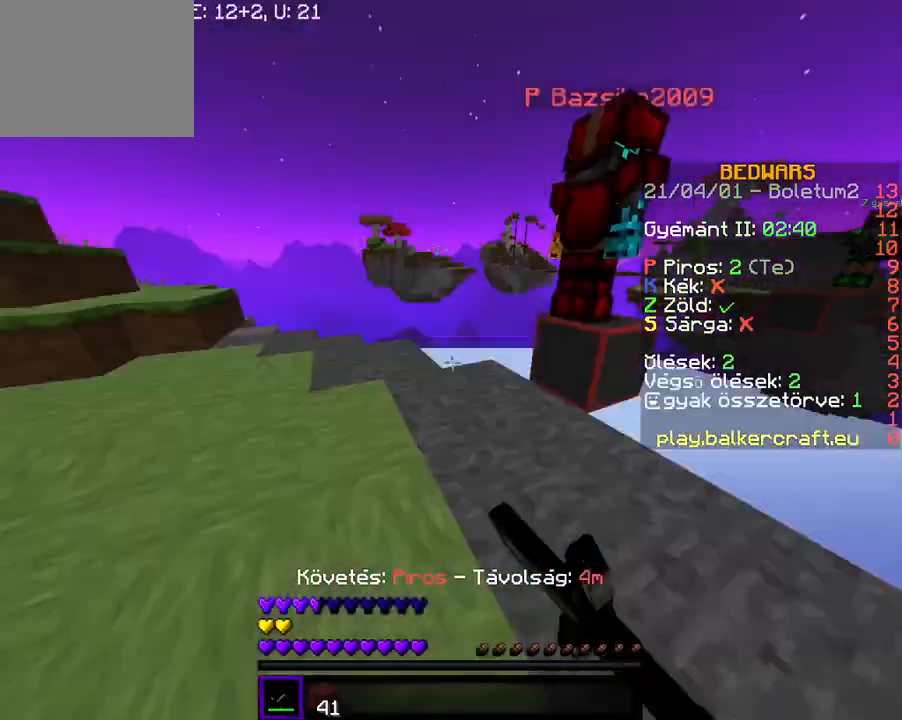
{"keys": ["w"], "events": [[33, "w", "down"], [167, "w", "up"], [233, "w", "down"]]}
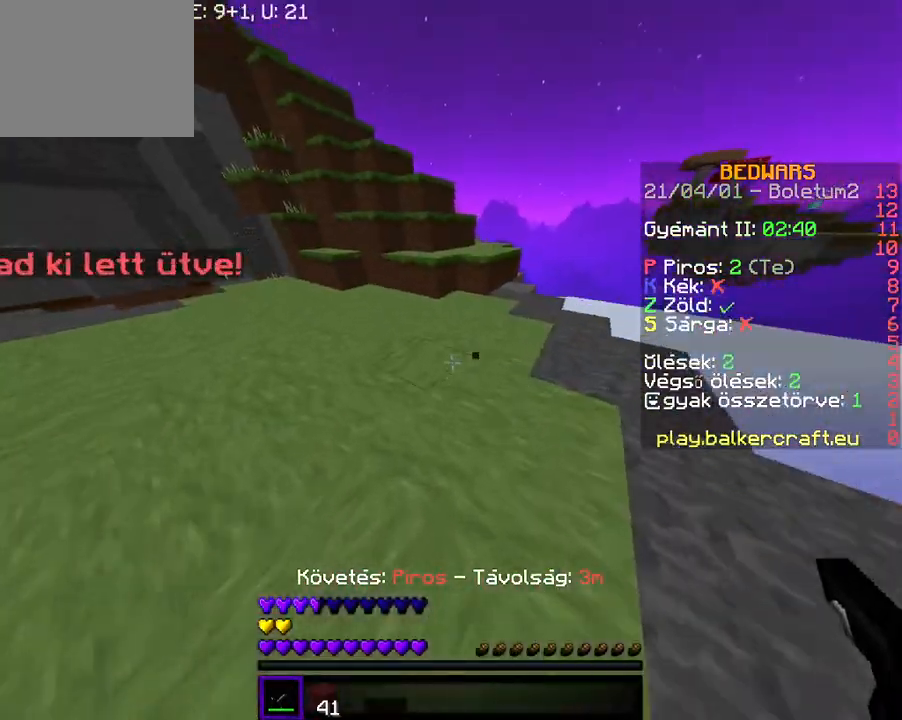
{"keys": ["w"], "events": []}
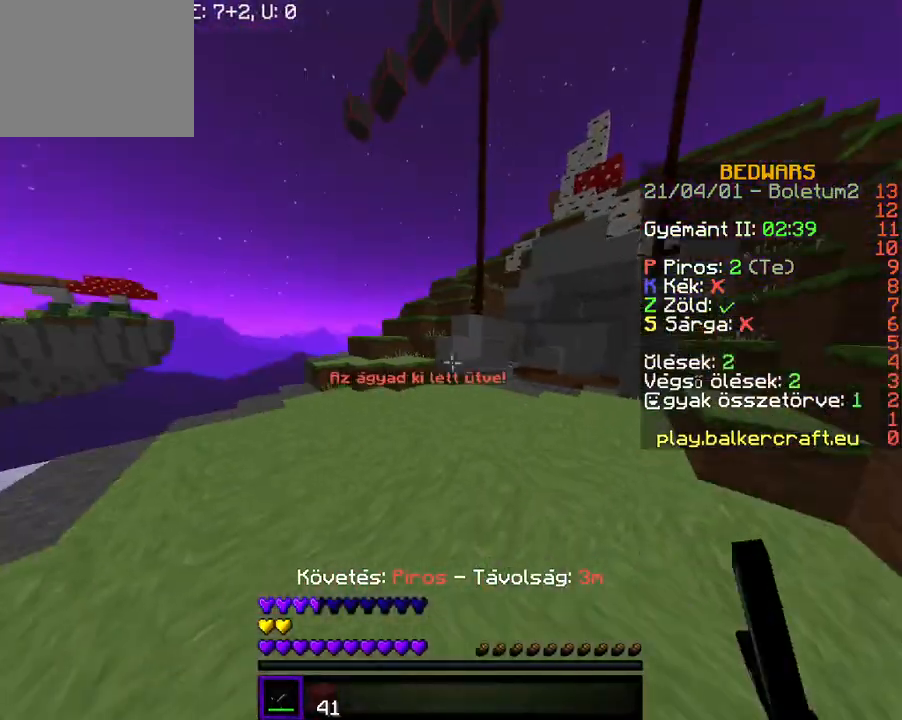
{"keys": ["w"], "events": []}
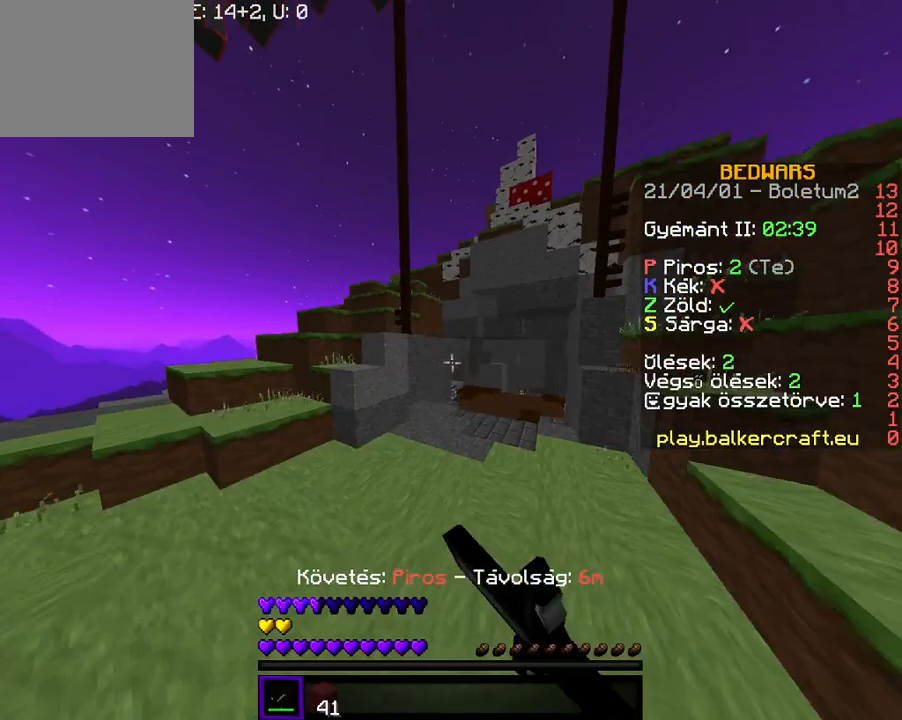
{"keys": ["w"], "events": []}
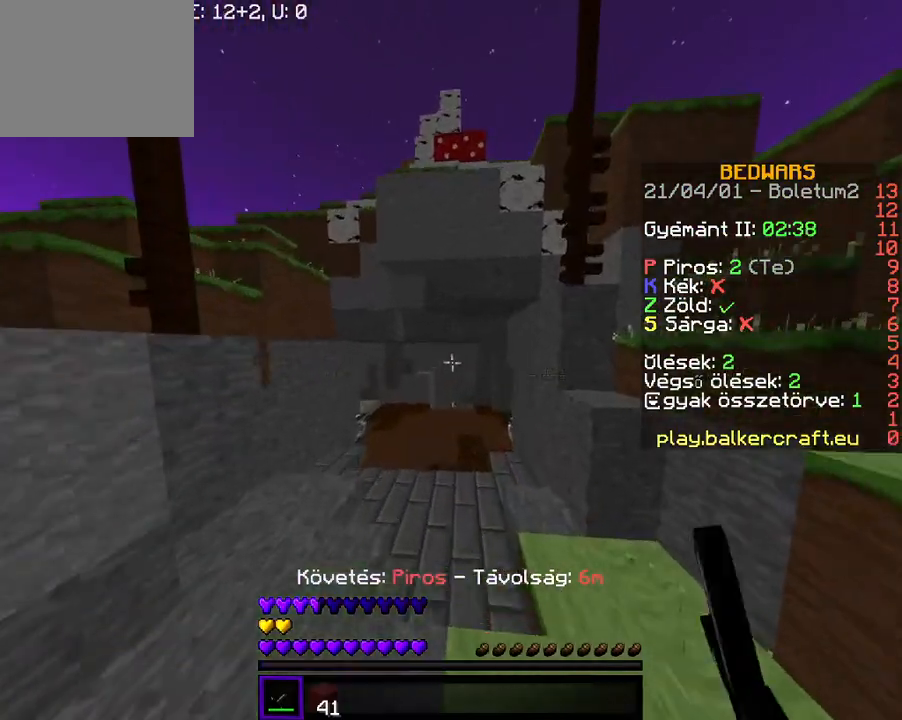
{"keys": ["w"], "events": []}
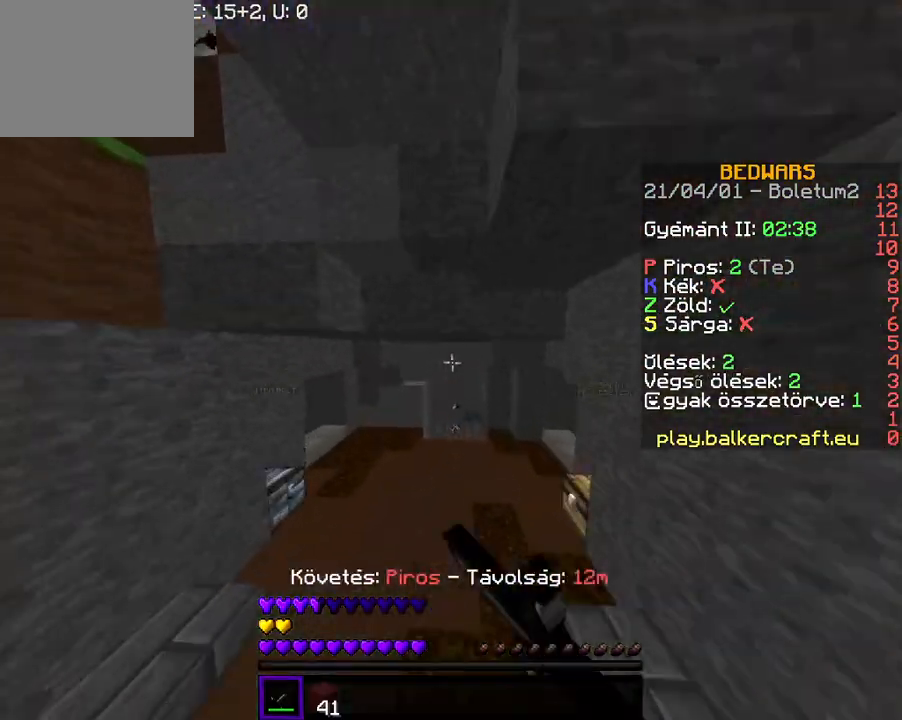
{"keys": ["w"], "events": []}
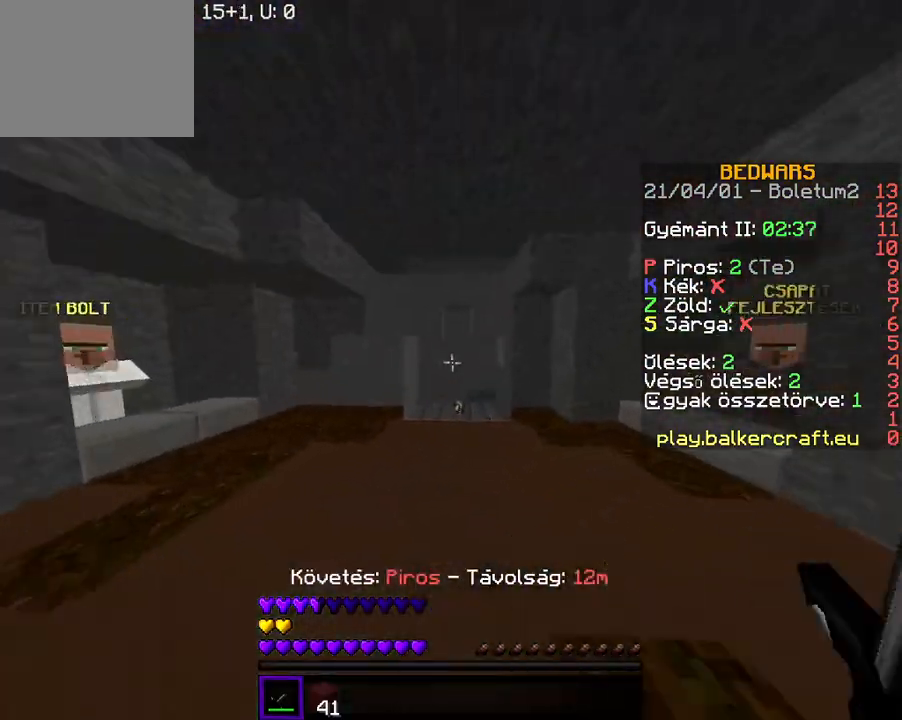
{"keys": ["w"], "events": []}
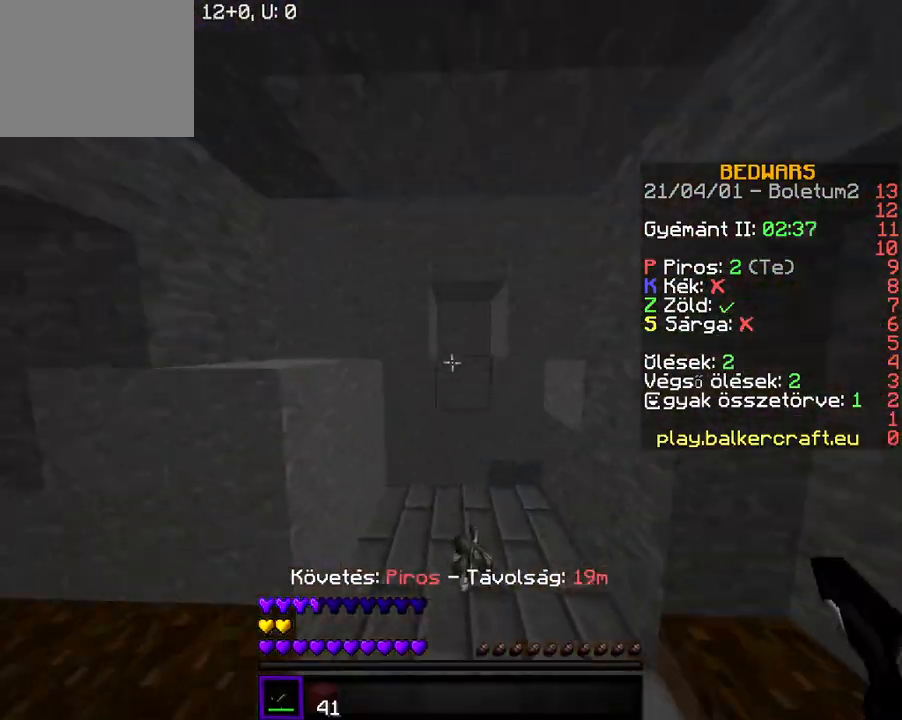
{"keys": []}
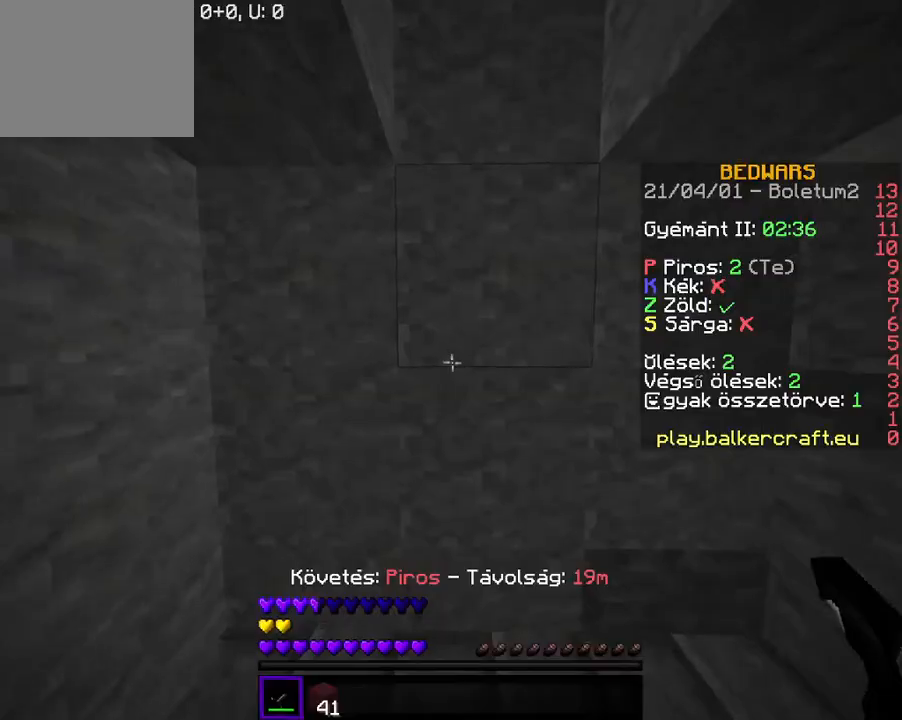
{"keys": [], "events": []}
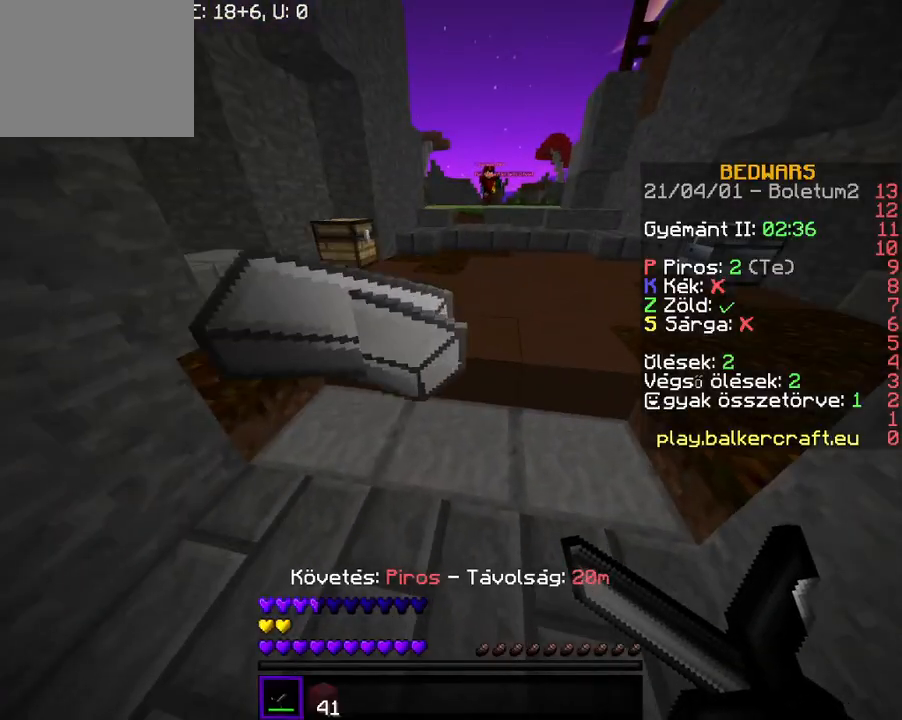
{"keys": [], "events": []}
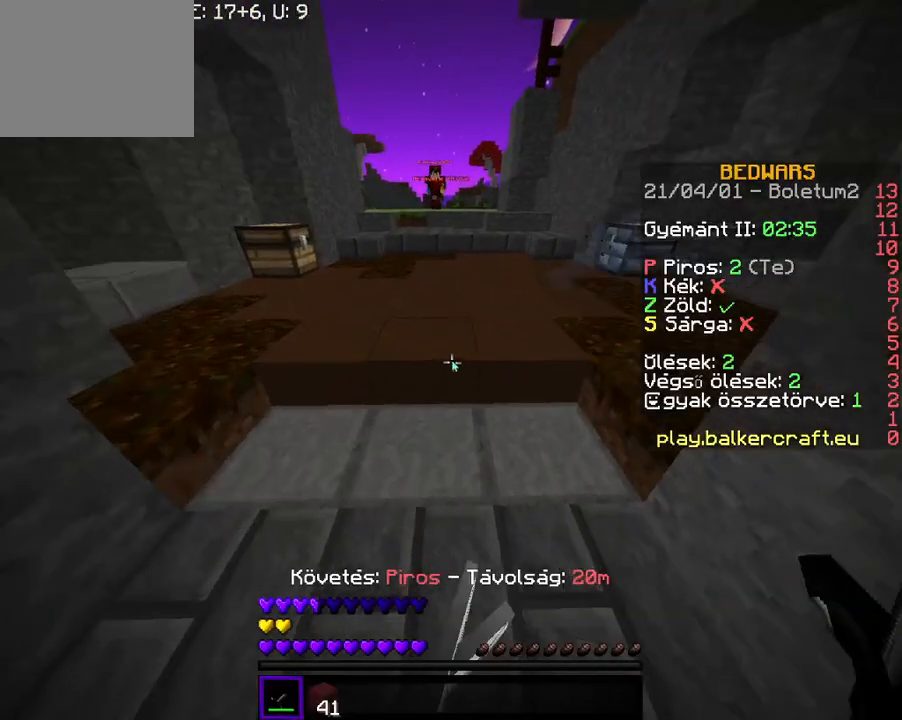
{"keys": []}
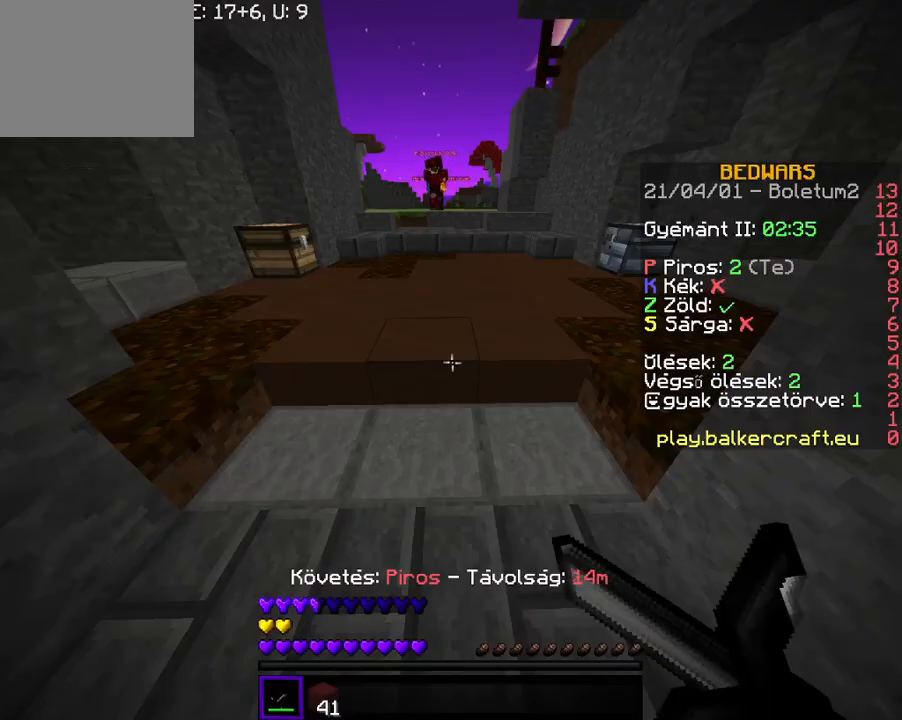
{"keys": []}
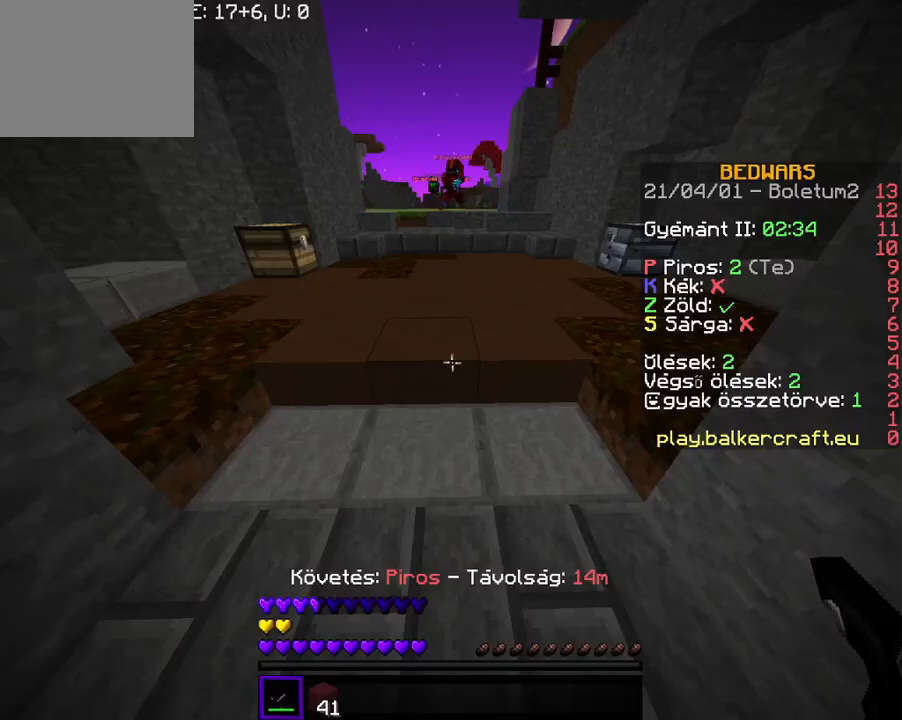
{"keys": [], "events": []}
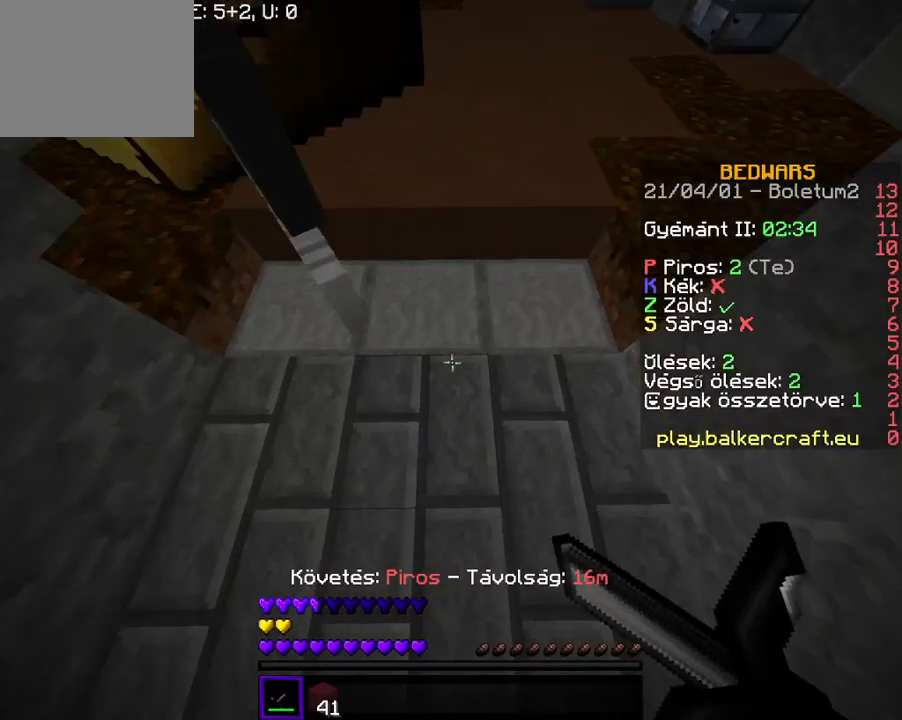
{"keys": [], "events": [[367, "w", "down"], [467, "w", "up"]]}